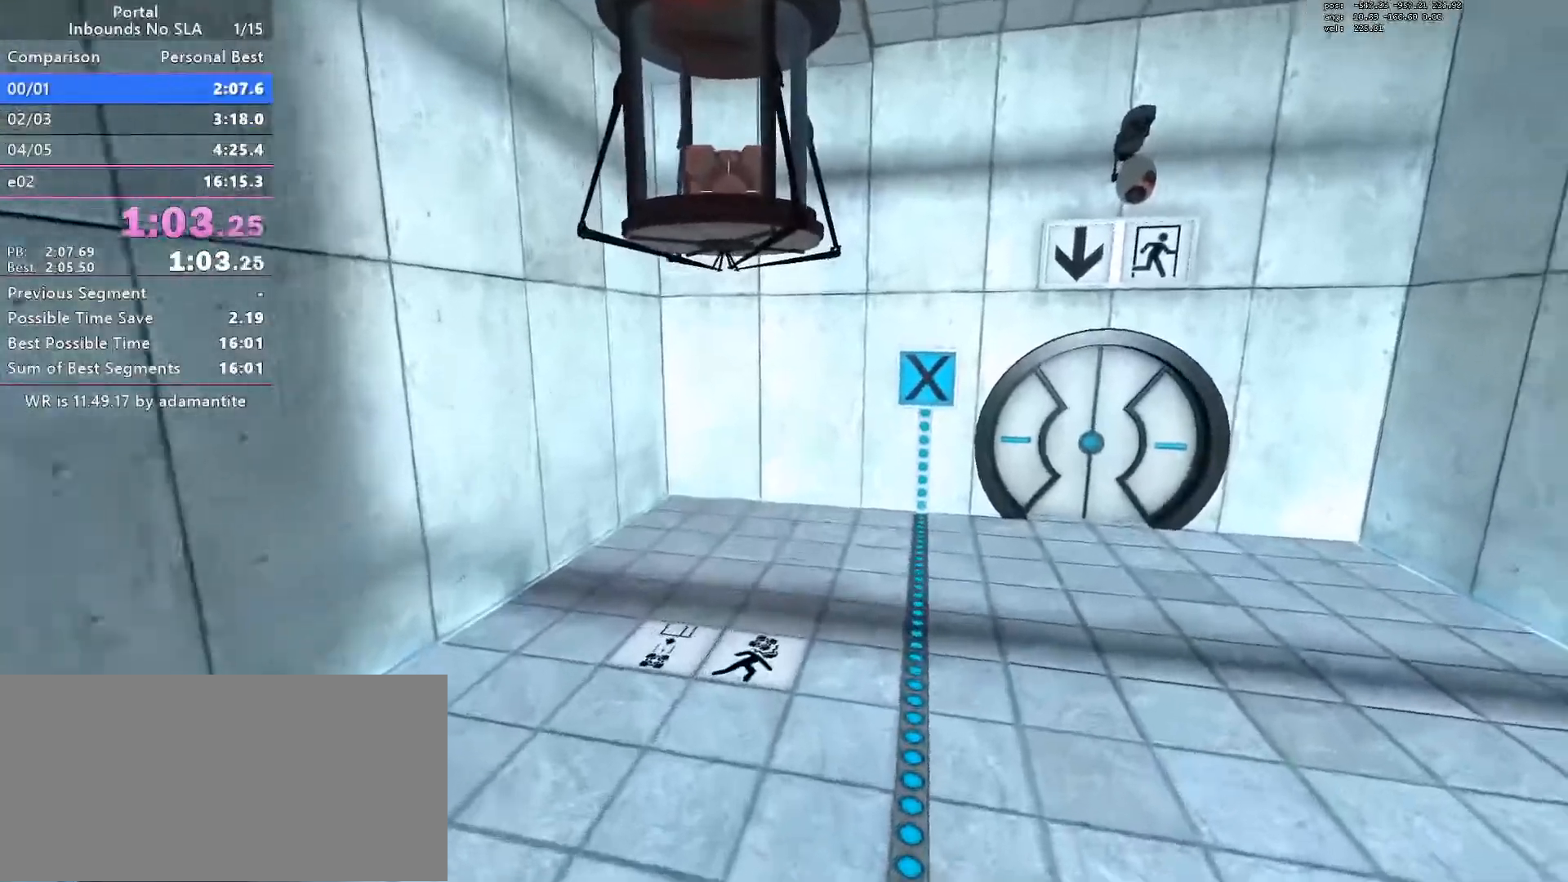
Gameplay with keyboard and mouse; each line is a JSON object with the keys and mouse buttons held at the frame after it. "events" lists presses ("down") and releases ("up") of "a", "blue", "clock", "ctrl", "d", "e", "load", "oran", "s", "save", "sl30", "sl300", "space", "w", "mouse_wheel_up" and "mouse_wheel_down" between this image and that frame as [ms after this image, input, new state], when the widget could be followed in between. "mouse_wheel_up", "mouse_wheel_down" = the "wheel_up", "wheel_down" buttons of the "mouse" list. No other keys are recorded. Mouse movement is not recorded. Key names are as the overlay labels them; some are game actions (e.g. jump) rather than physical keys.
{"keys": ["a", "ctrl"], "mouse": ["wheel_down"], "events": [[67, "ctrl", "down"], [117, "w", "up"], [451, "a", "down"], [501, "mouse_wheel_down", "down"]]}
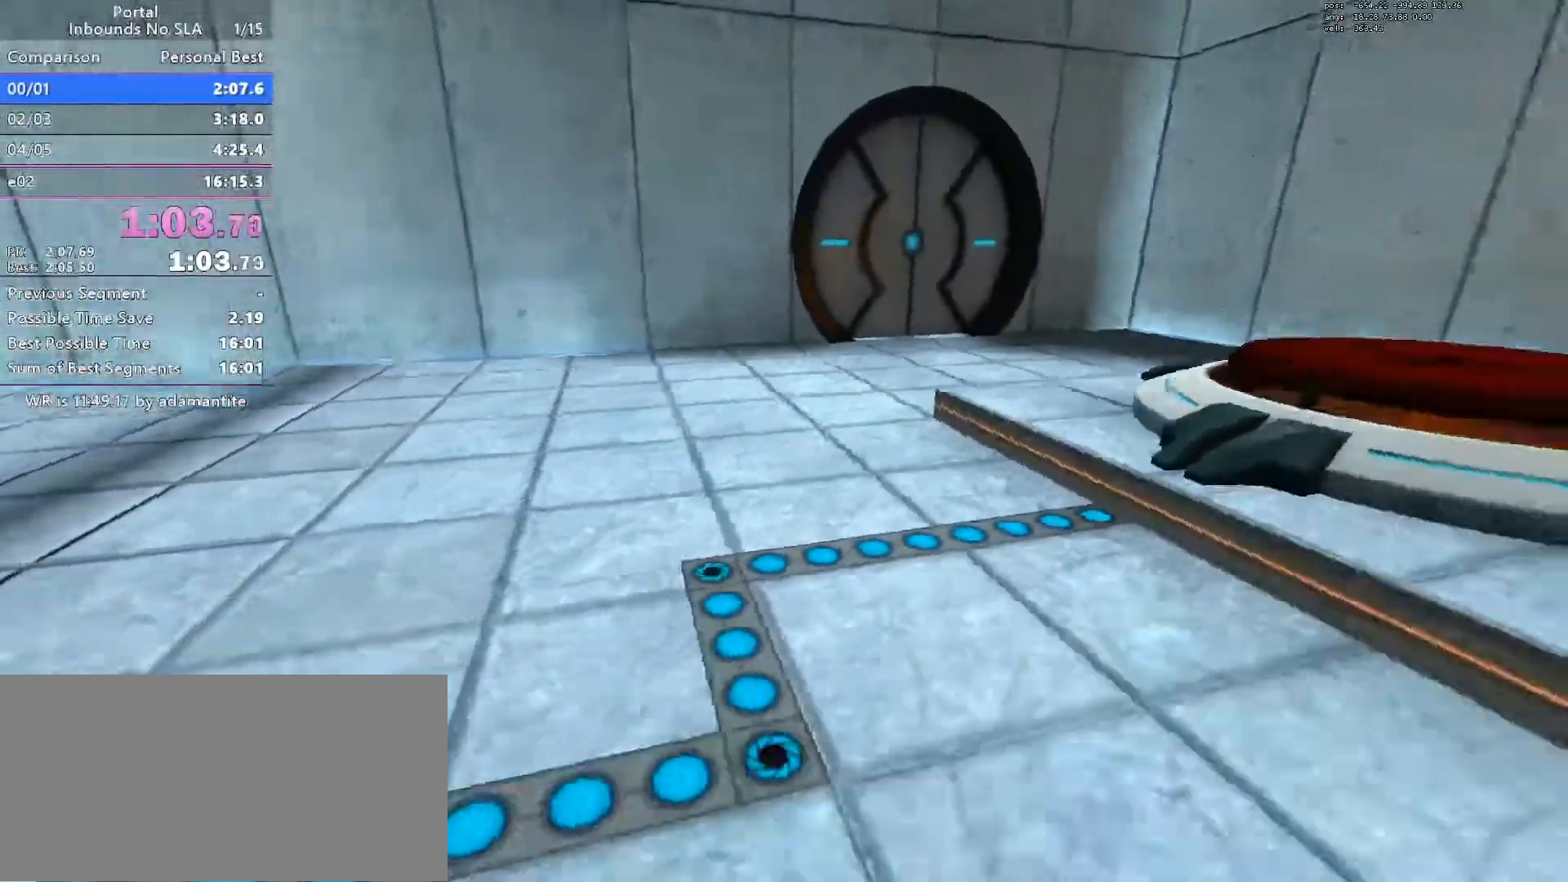
{"keys": ["a"], "mouse": [], "events": [[234, "mouse_wheel_down", "up"], [317, "ctrl", "up"]]}
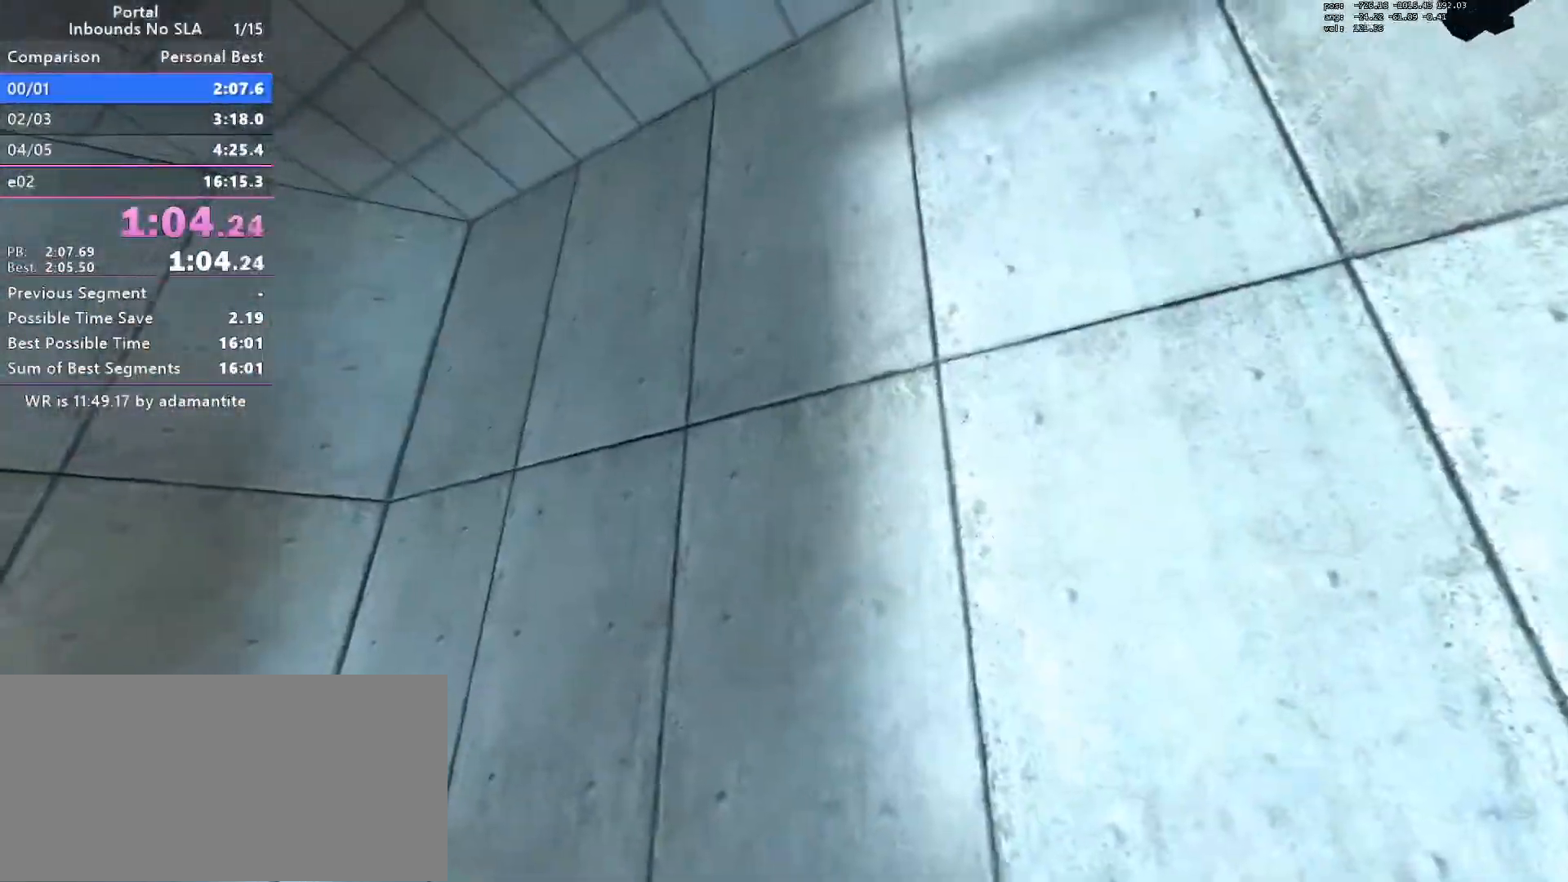
{"keys": ["d", "w"], "mouse": [], "events": [[150, "a", "up"], [200, "d", "down"], [333, "w", "down"]]}
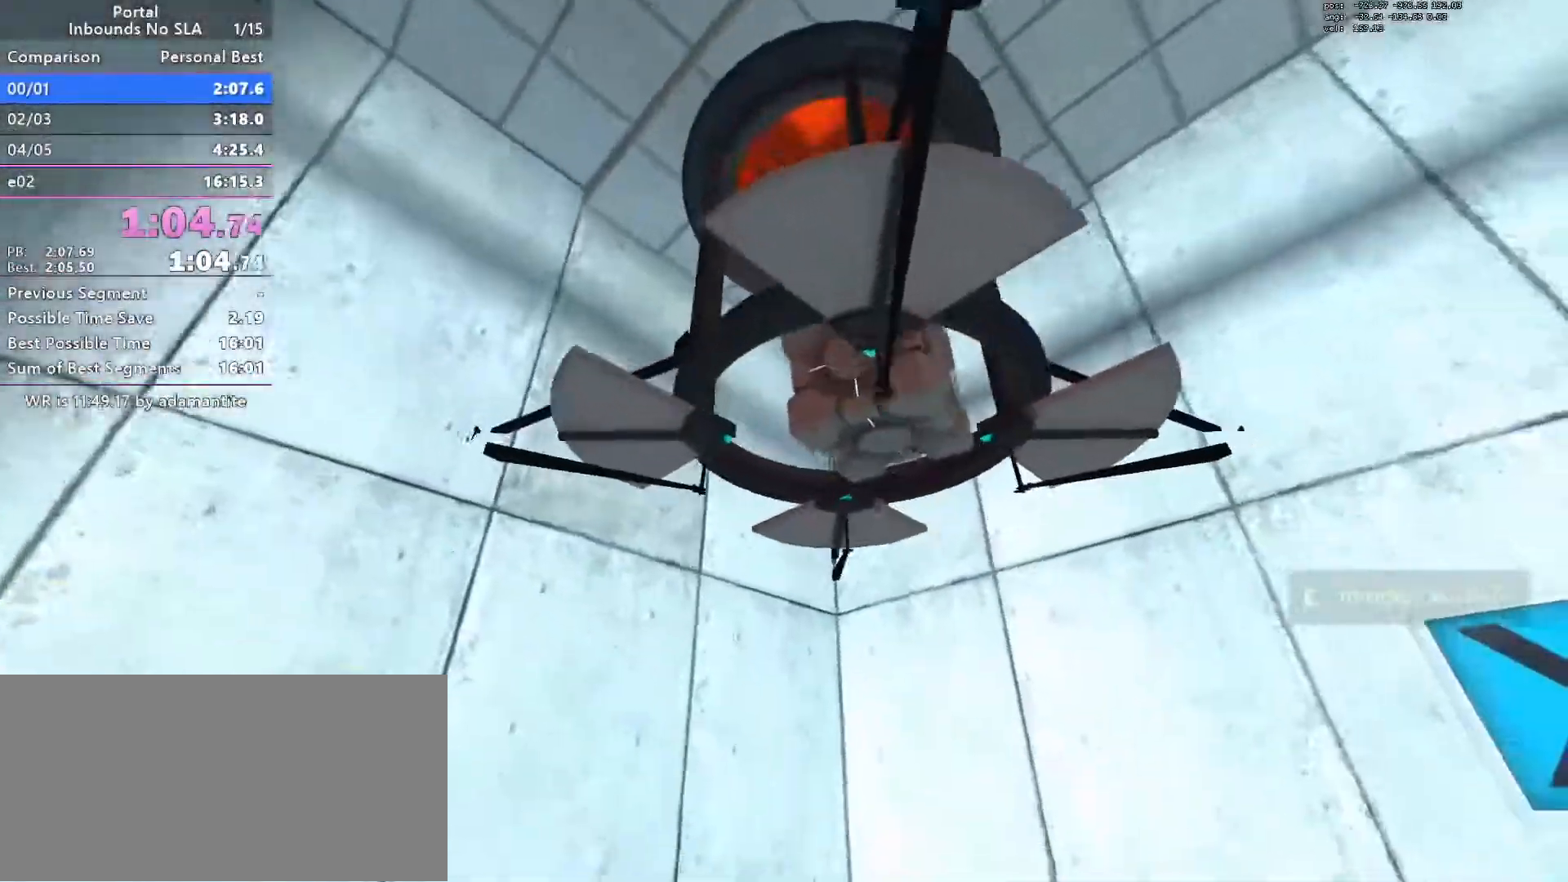
{"keys": ["a", "w"], "mouse": [], "events": [[17, "d", "up"], [217, "w", "up"], [400, "e", "down"], [501, "a", "down"], [501, "e", "up"], [501, "w", "down"]]}
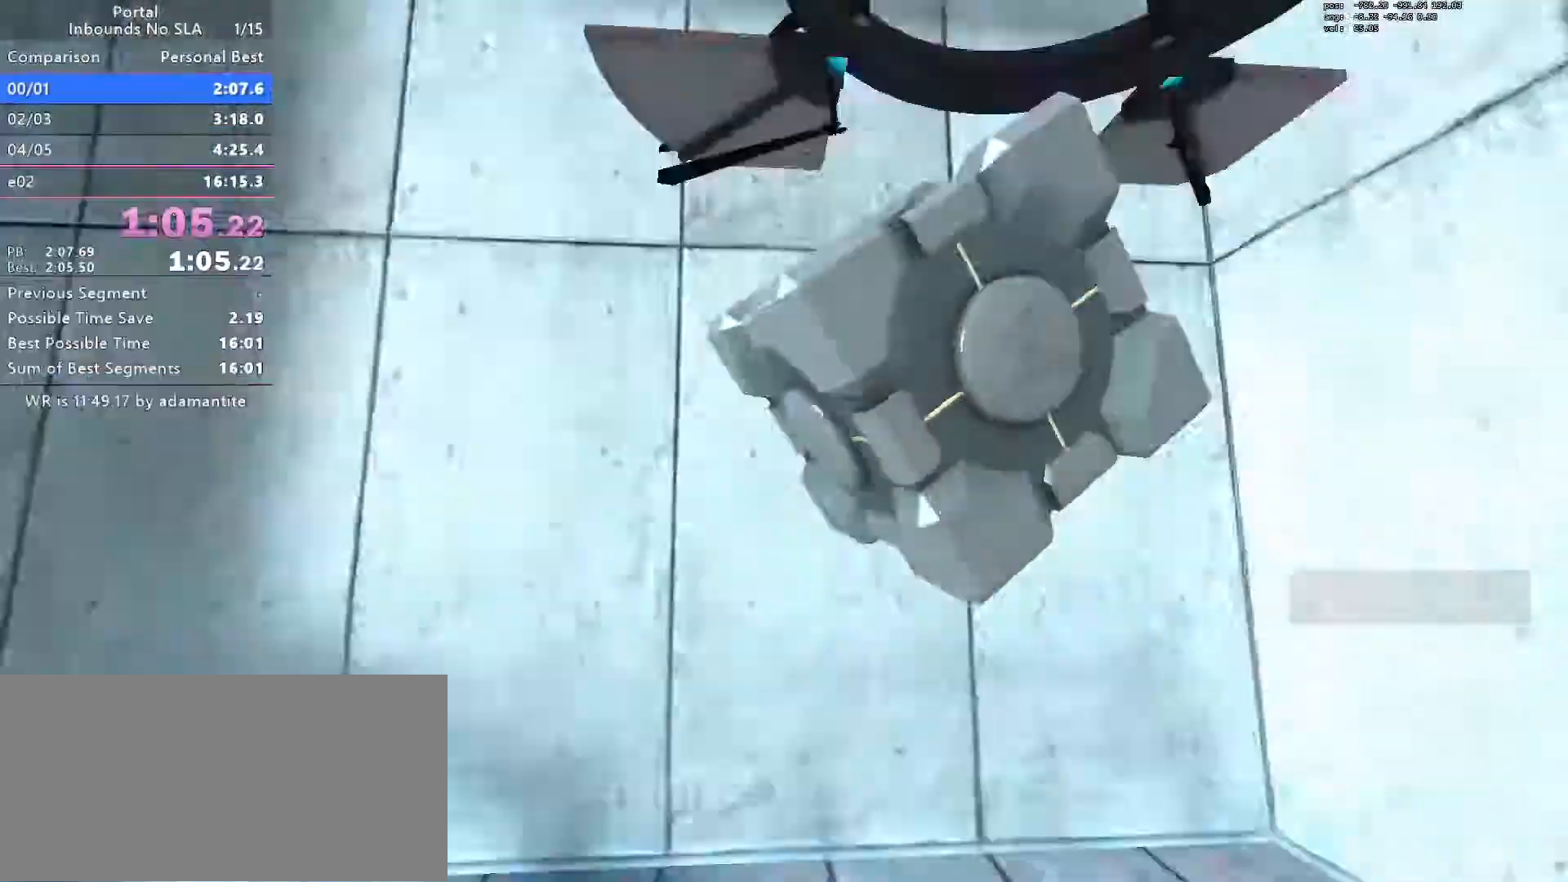
{"keys": ["w"], "mouse": ["wheel_down"], "events": [[266, "a", "up"], [367, "mouse_wheel_down", "down"]]}
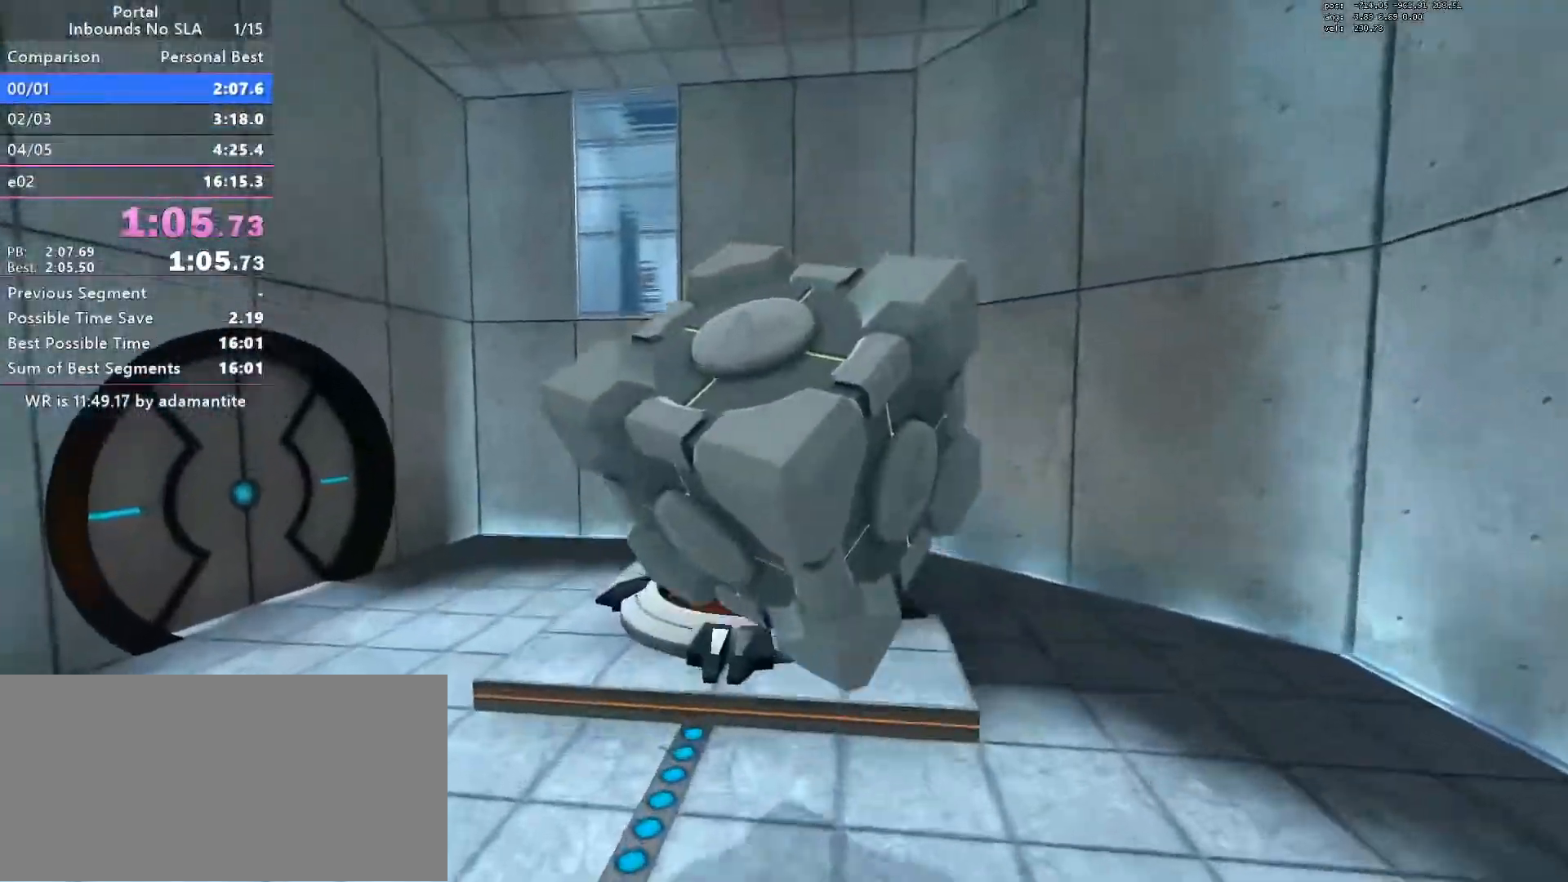
{"keys": [], "mouse": [], "events": [[33, "a", "down"], [83, "mouse_wheel_down", "up"], [284, "a", "up"], [434, "e", "down"], [434, "w", "up"], [484, "e", "up"]]}
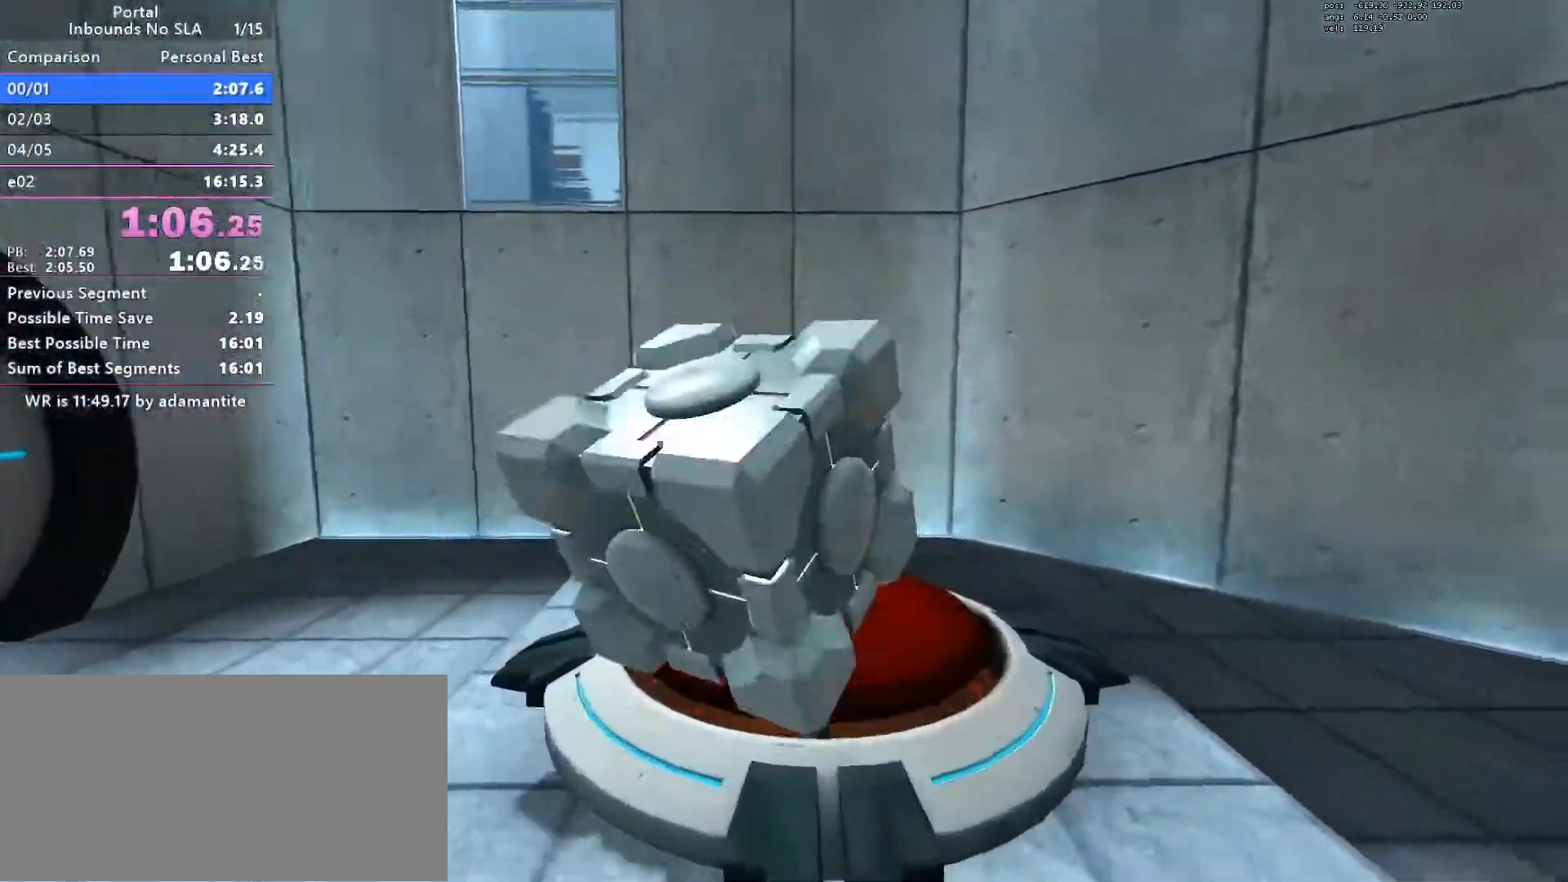
{"keys": ["ctrl", "s"], "mouse": ["wheel_down"], "events": [[66, "s", "down"], [433, "ctrl", "down"], [450, "mouse_wheel_down", "down"]]}
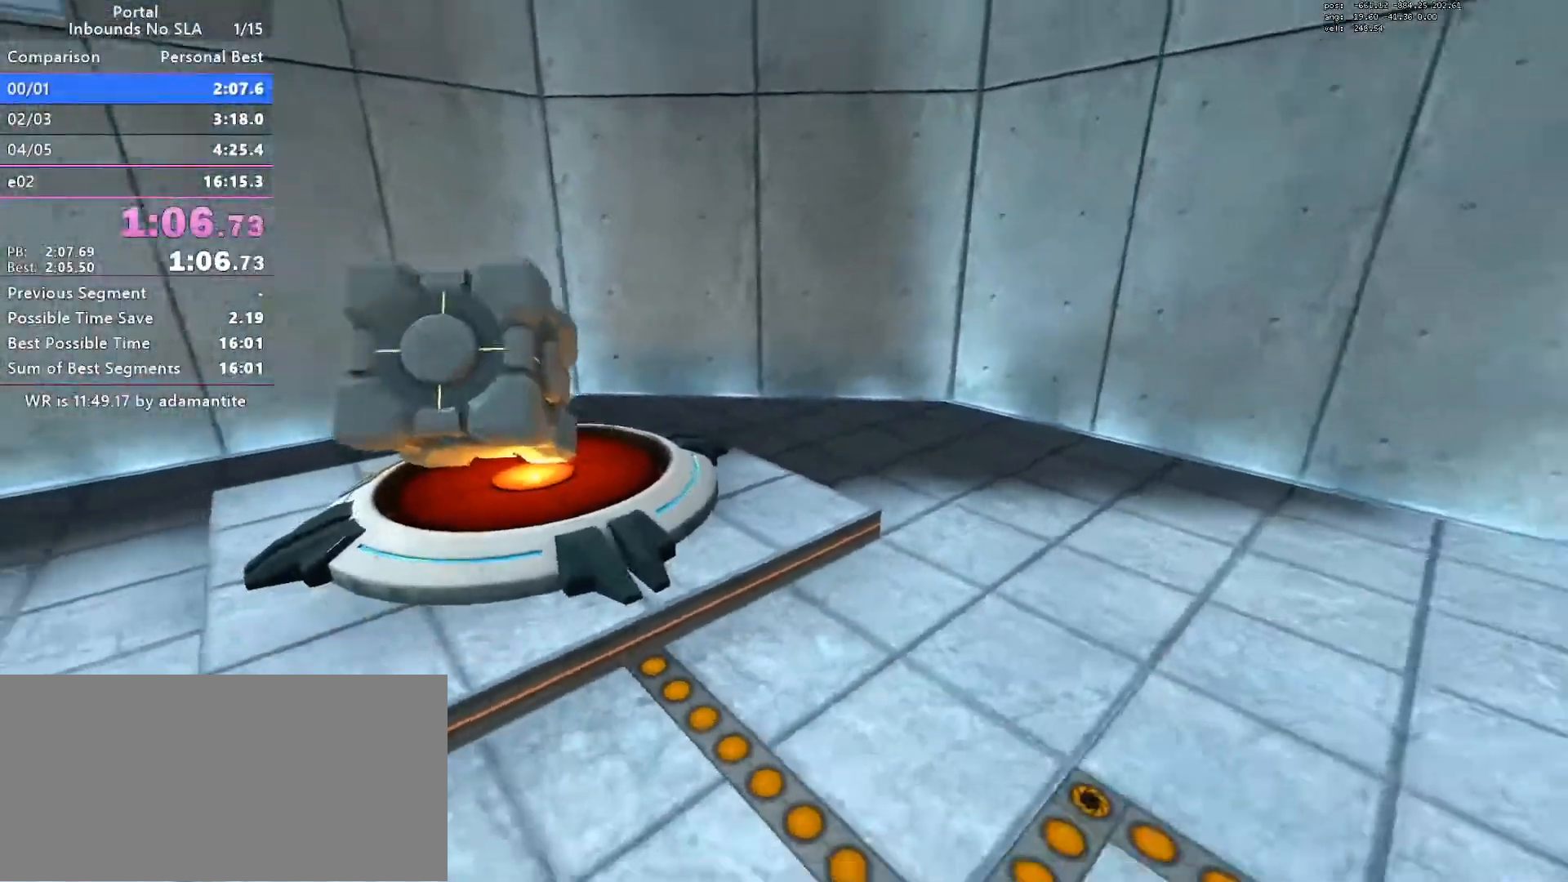
{"keys": ["ctrl", "d"], "mouse": [], "events": [[33, "s", "up"], [67, "mouse_wheel_down", "up"], [133, "d", "down"]]}
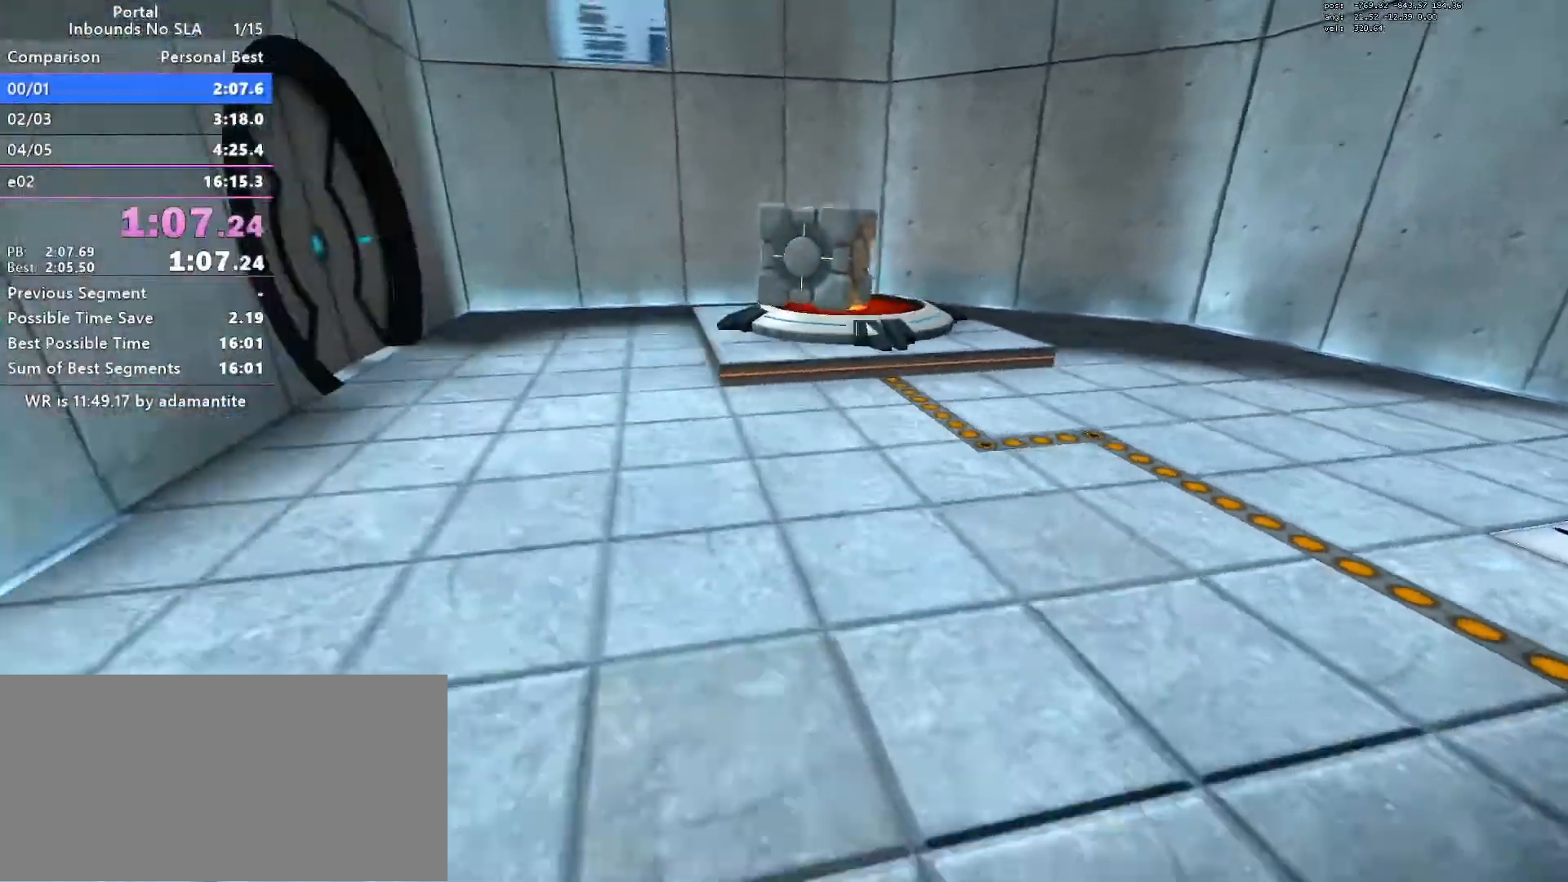
{"keys": ["ctrl", "d"], "mouse": [], "events": [[51, "mouse_wheel_down", "down"], [284, "mouse_wheel_down", "up"]]}
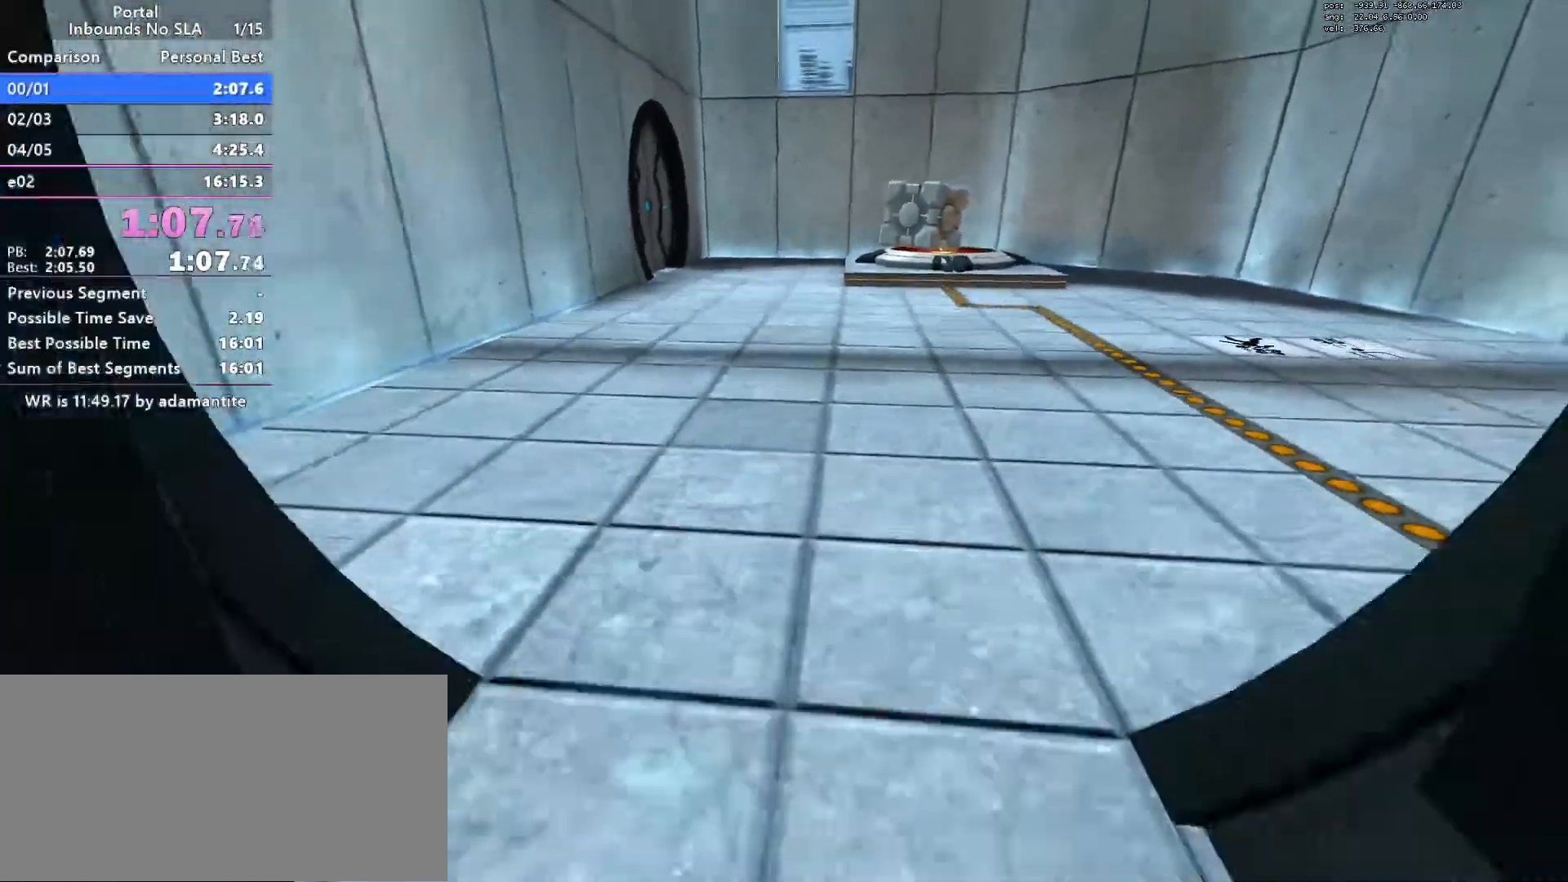
{"keys": ["a", "ctrl", "d"], "mouse": [], "events": [[67, "a", "down"], [67, "d", "up"], [117, "mouse_wheel_down", "down"], [350, "mouse_wheel_down", "up"], [501, "d", "down"]]}
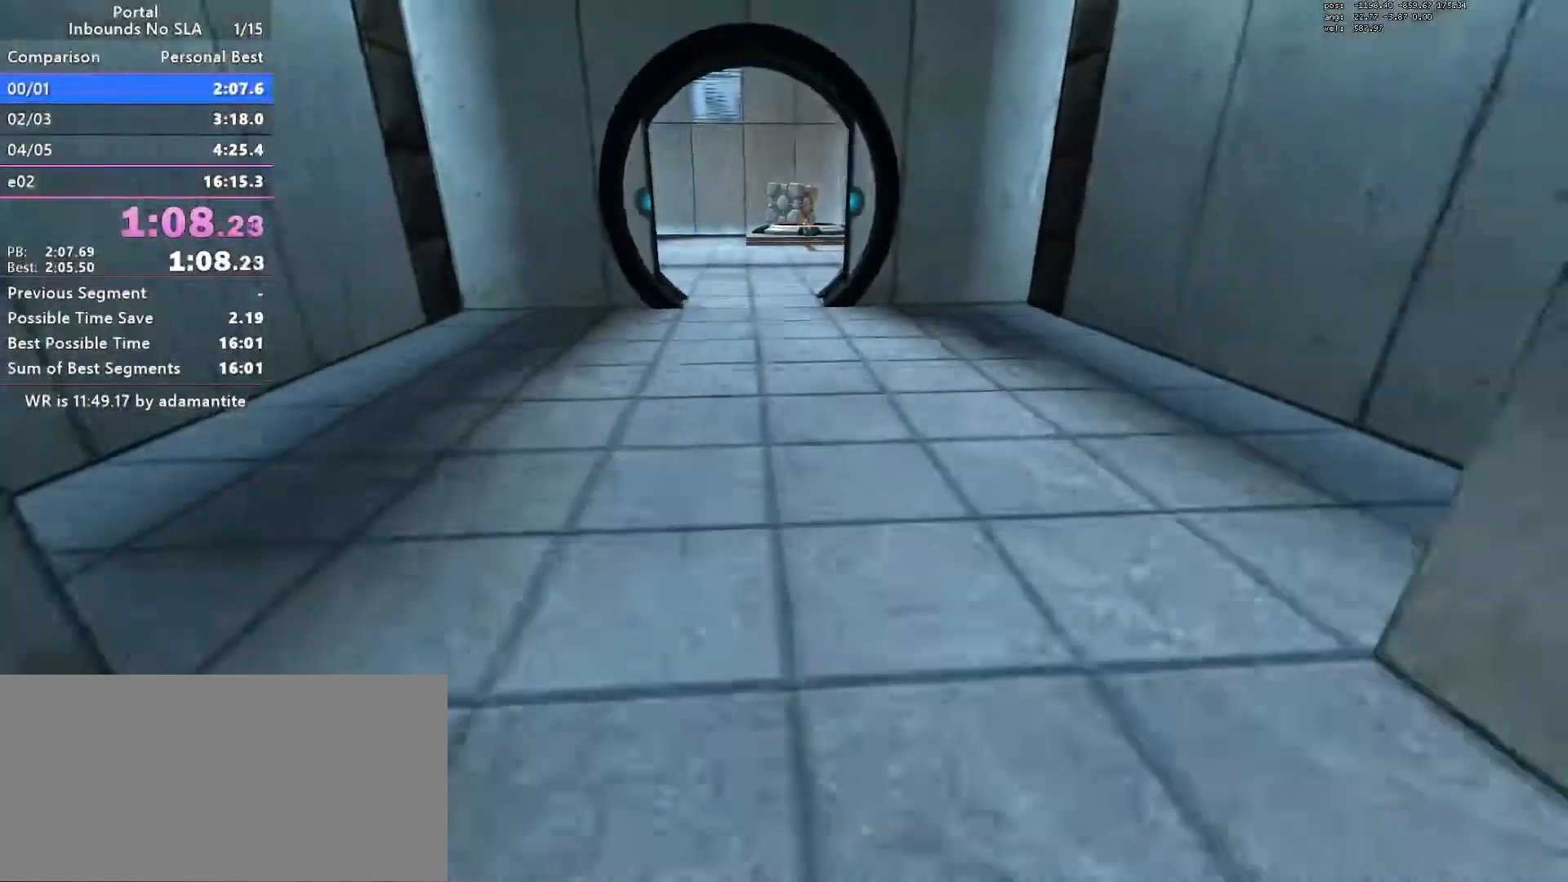
{"keys": ["a", "s"], "mouse": [], "events": [[33, "a", "up"], [133, "mouse_wheel_down", "down"], [367, "mouse_wheel_down", "up"], [417, "a", "down"], [417, "d", "up"], [417, "s", "down"], [467, "ctrl", "up"]]}
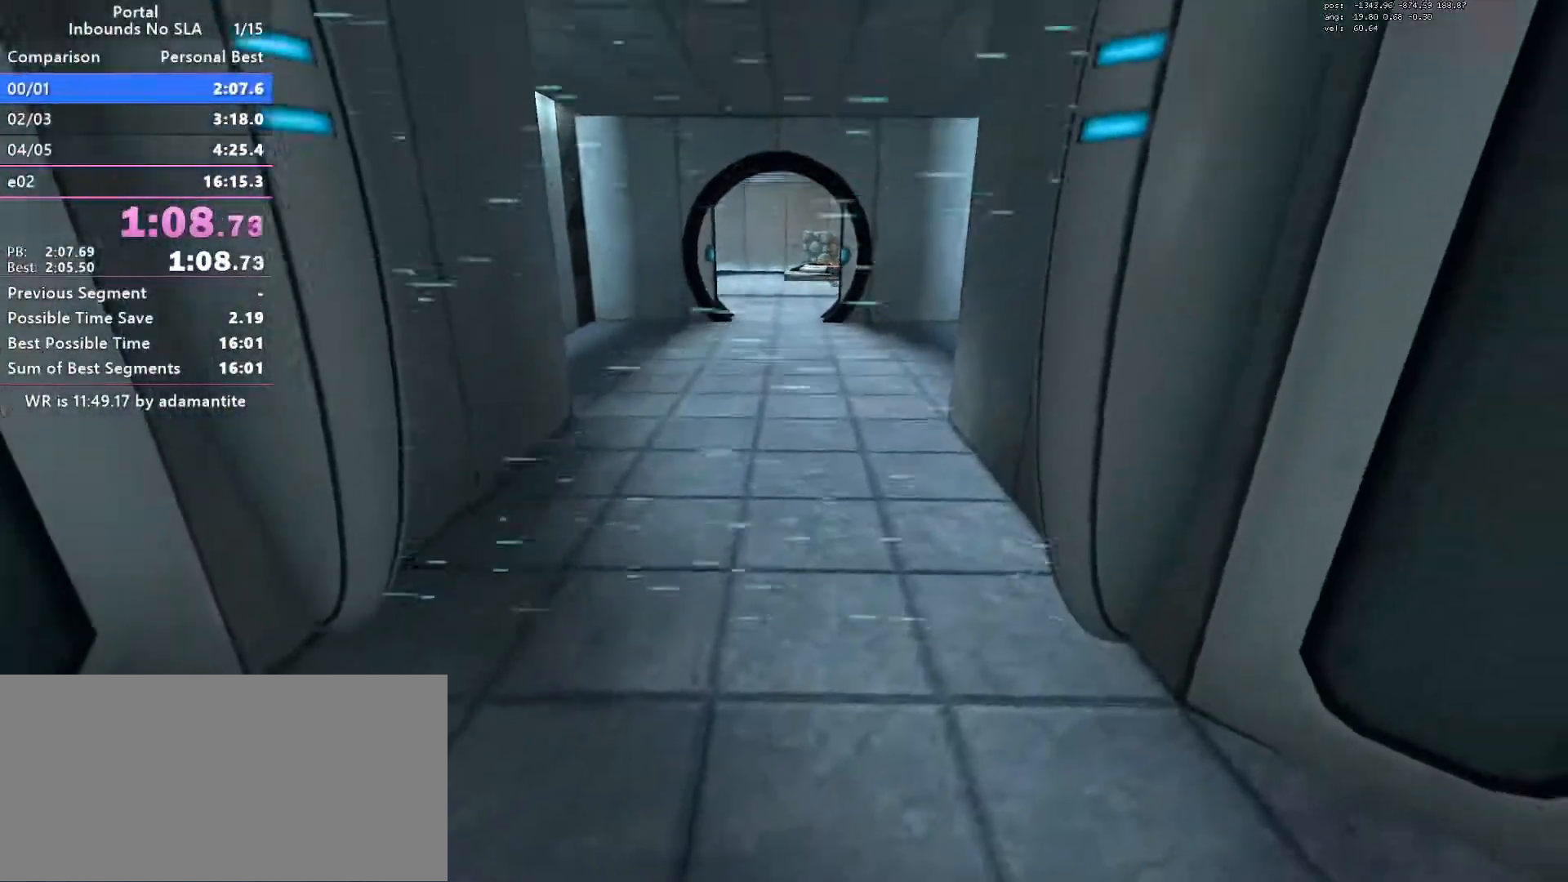
{"keys": ["d", "s"], "mouse": [], "events": [[150, "a", "up"], [334, "d", "down"], [334, "mouse_wheel_down", "down"], [484, "mouse_wheel_down", "up"]]}
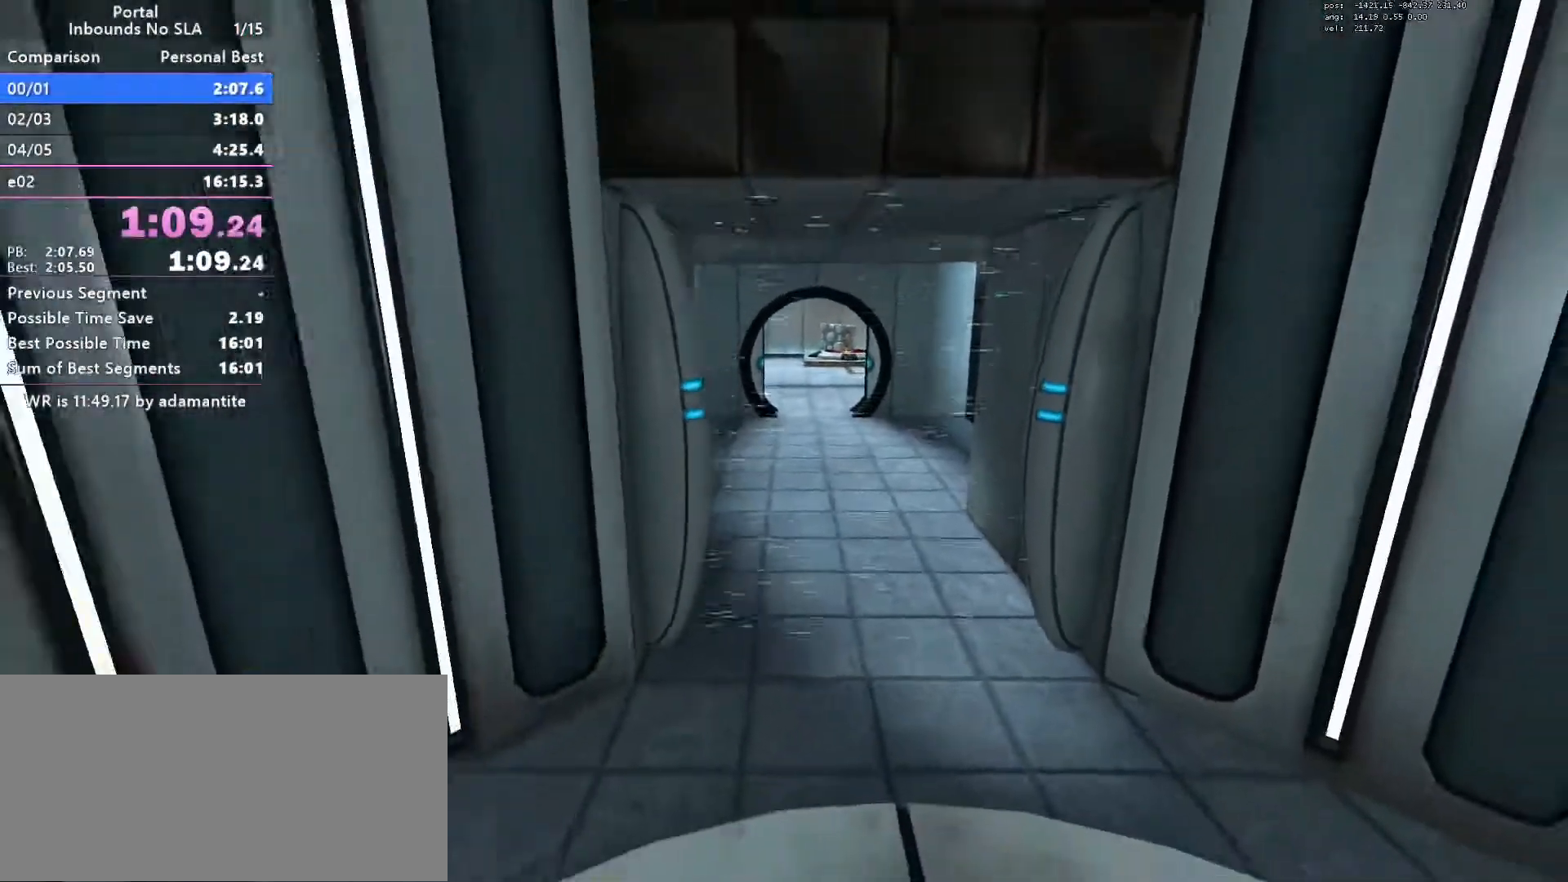
{"keys": ["blue", "d"], "mouse": [], "events": [[67, "d", "up"], [151, "d", "down"], [284, "s", "up"], [434, "blue", "down"]]}
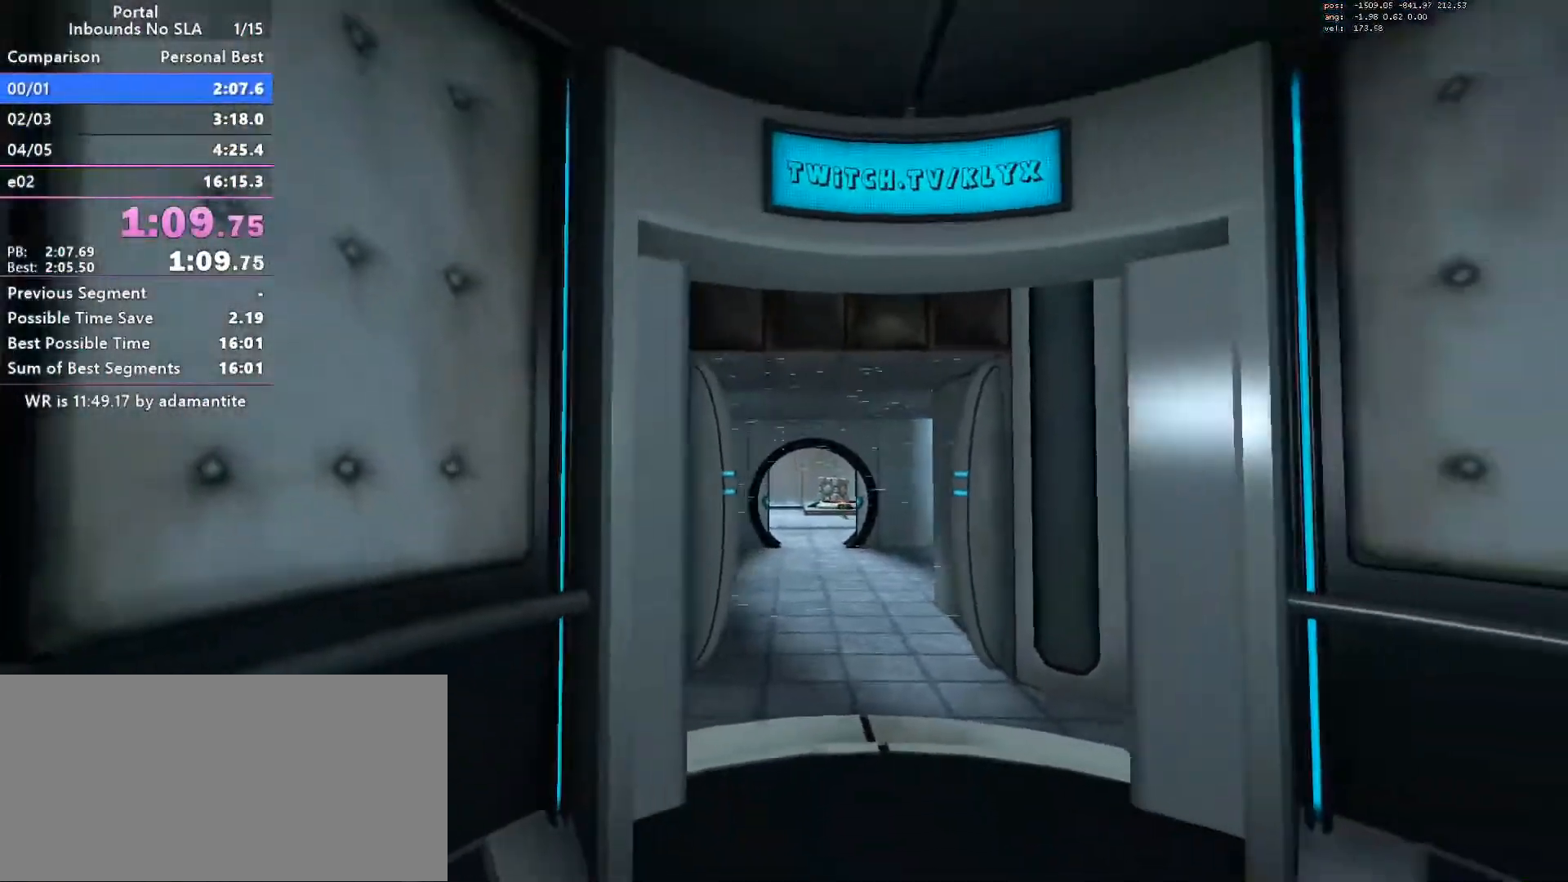
{"keys": ["blue", "ctrl", "w"], "mouse": [], "events": [[34, "d", "up"], [184, "ctrl", "down"], [267, "blue", "up"], [367, "w", "down"], [417, "blue", "down"]]}
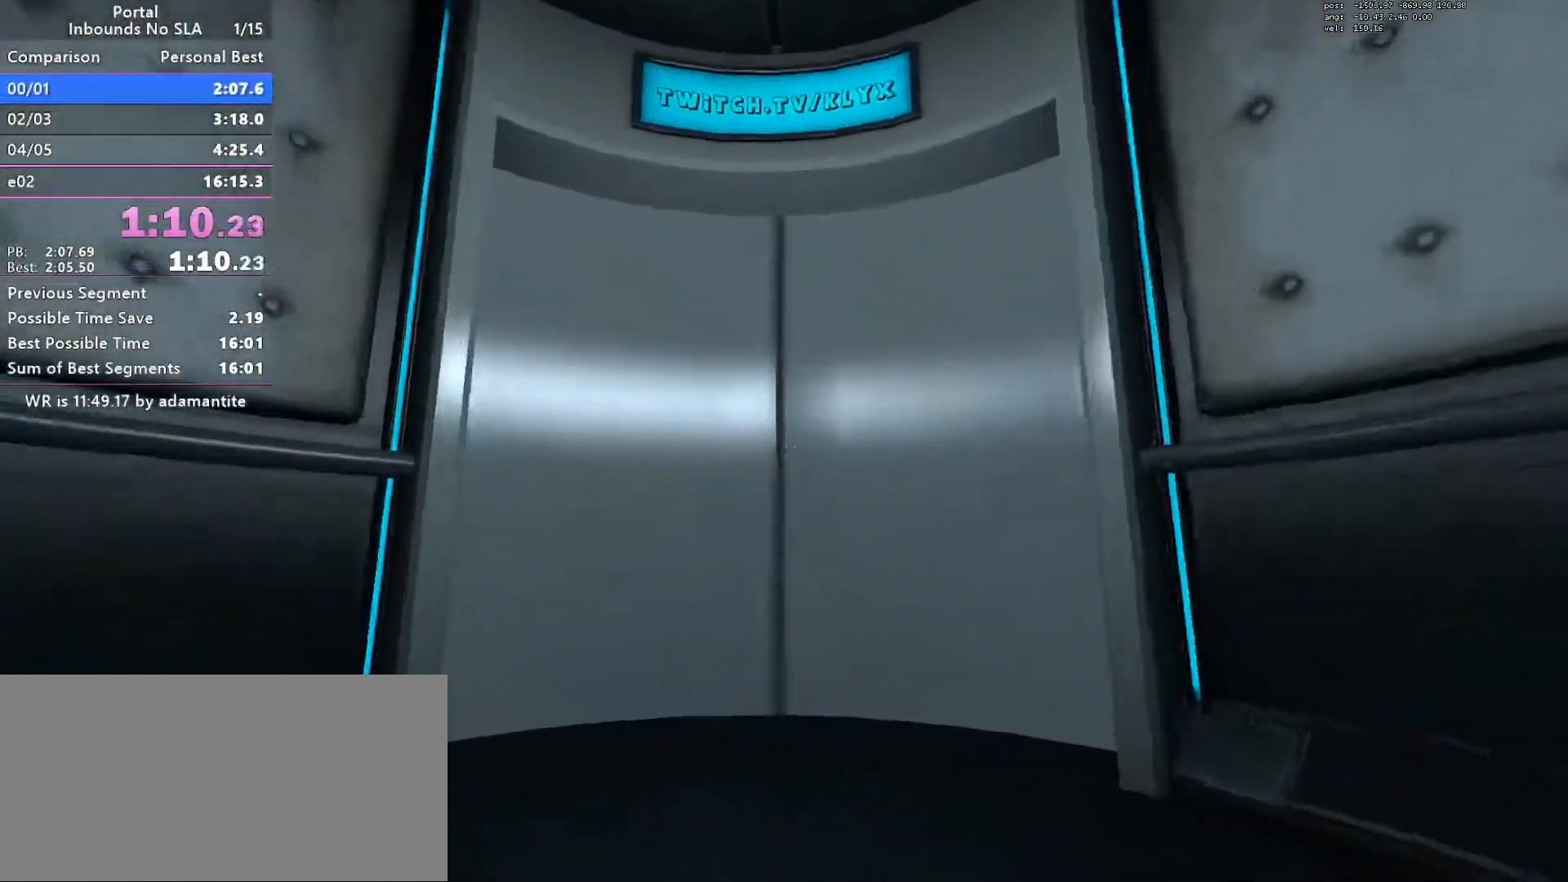
{"keys": ["ctrl", "oran"], "mouse": [], "events": [[17, "blue", "up"], [83, "blue", "down"], [150, "d", "down"], [150, "w", "up"], [200, "blue", "up"], [250, "blue", "down"], [250, "oran", "down"], [283, "a", "down"], [283, "blue", "up"], [333, "d", "up"], [384, "blue", "down"], [384, "oran", "up"], [434, "blue", "up"], [434, "oran", "down"], [484, "a", "up"]]}
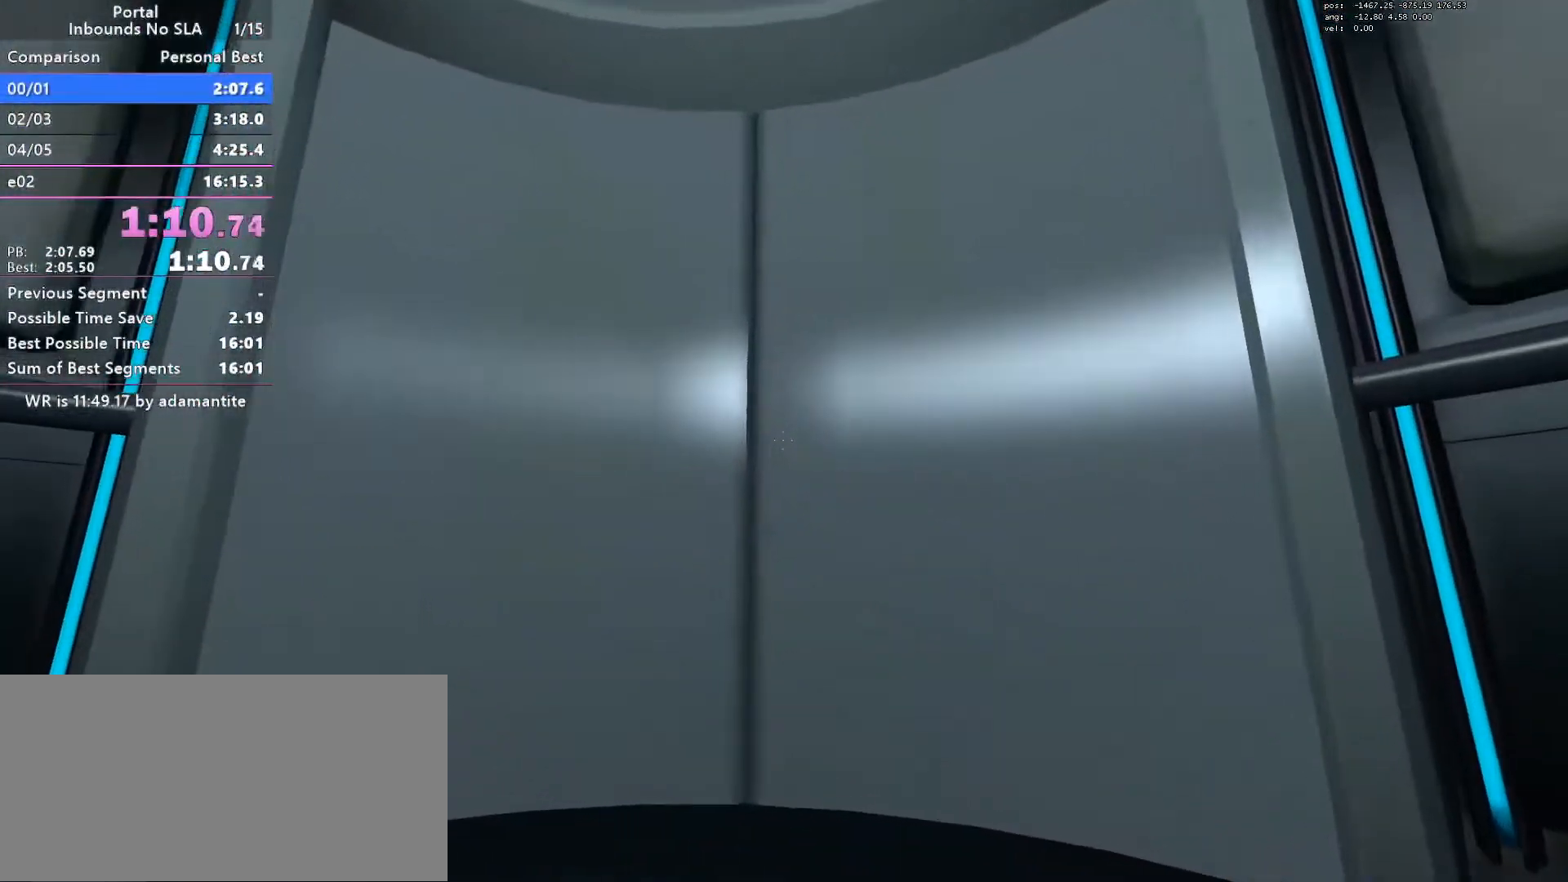
{"keys": ["blue", "ctrl", "s"], "mouse": [], "events": [[34, "oran", "up"], [67, "oran", "down"], [117, "blue", "down"], [117, "oran", "up"], [167, "blue", "up"], [167, "s", "down"], [217, "oran", "down"], [267, "blue", "down"], [267, "oran", "up"], [301, "blue", "up"], [301, "oran", "down"], [401, "blue", "down"], [401, "oran", "up"], [451, "blue", "up"], [451, "oran", "down"], [501, "blue", "down"], [501, "oran", "up"]]}
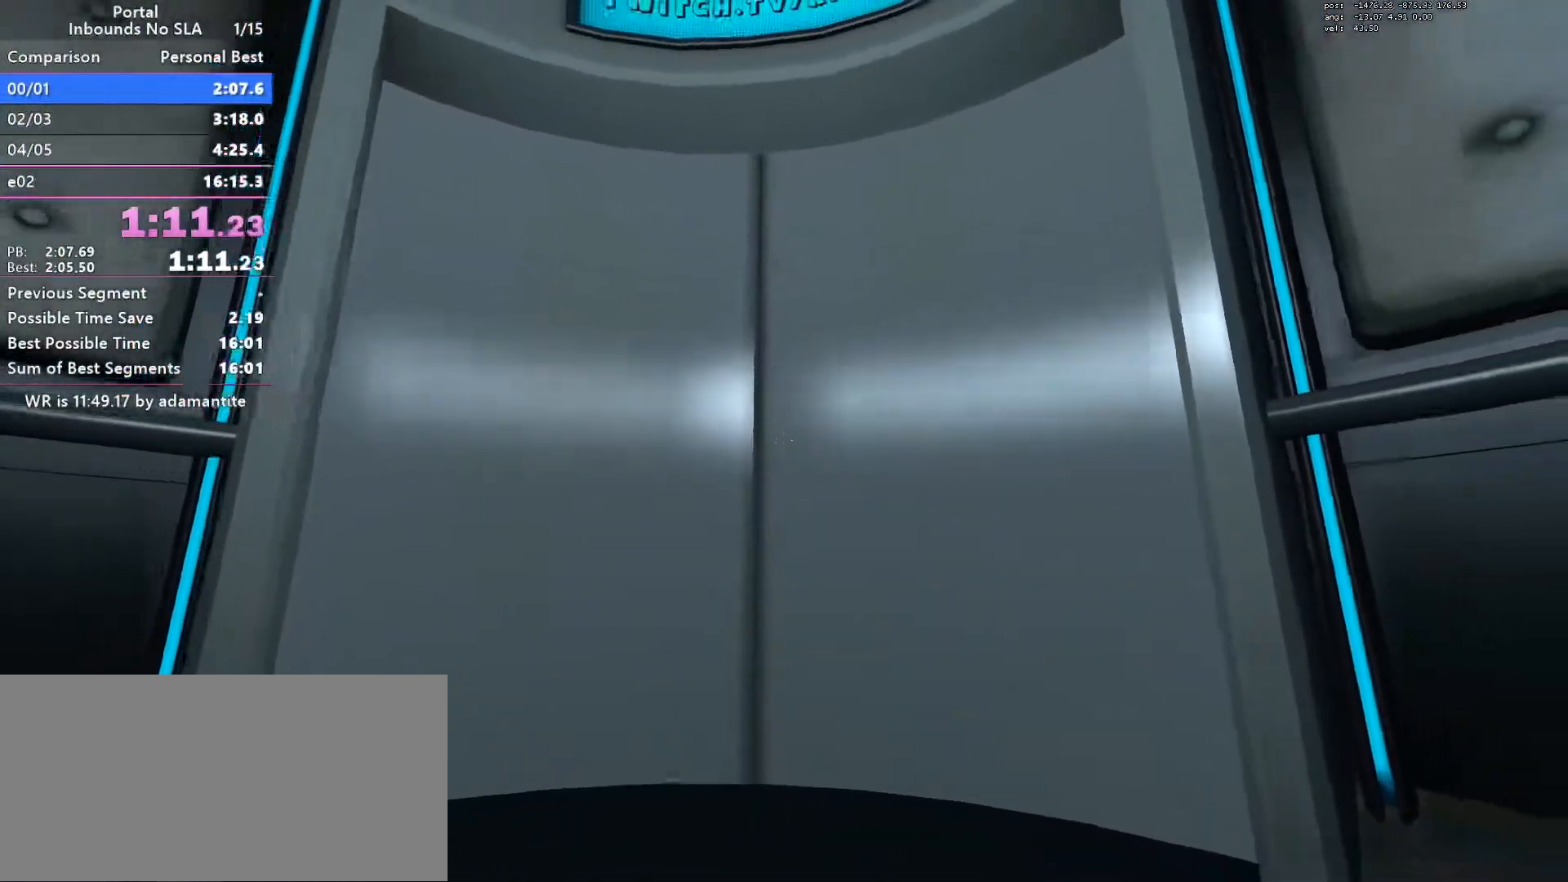
{"keys": ["ctrl", "s"], "mouse": [], "events": [[33, "oran", "down"], [83, "blue", "up"], [133, "blue", "down"], [133, "oran", "up"], [183, "blue", "up"], [183, "oran", "down"], [283, "blue", "down"], [283, "oran", "up"], [317, "blue", "up"], [317, "oran", "down"], [417, "blue", "down"], [417, "oran", "up"], [467, "blue", "up"]]}
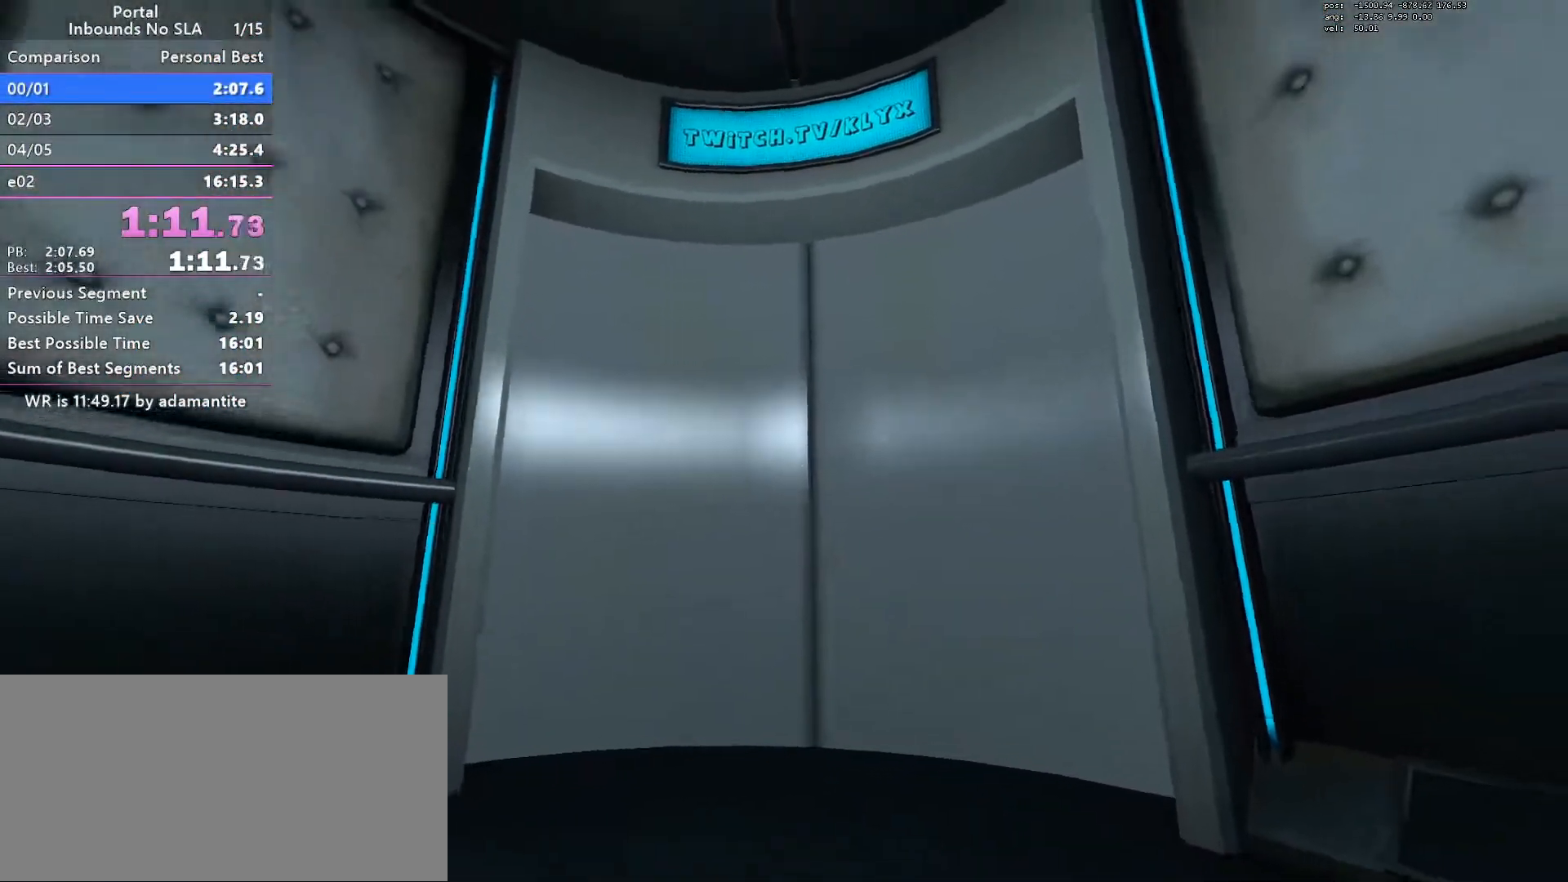
{"keys": [], "mouse": [], "events": [[50, "blue", "down"], [50, "oran", "down"], [100, "blue", "up"], [150, "oran", "up"], [150, "s", "up"], [484, "ctrl", "up"]]}
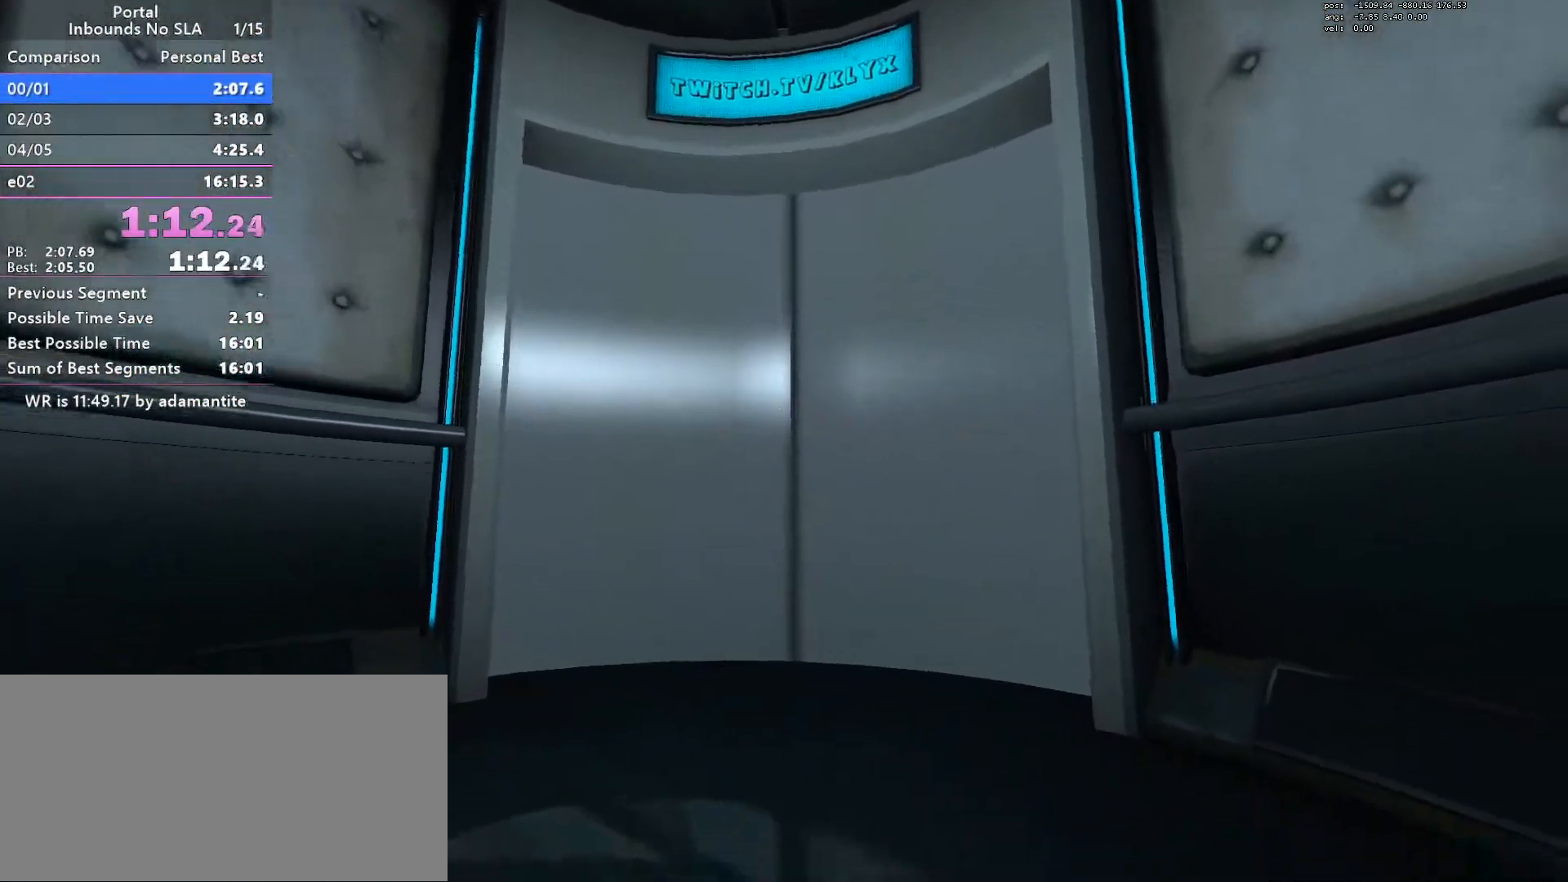
{"keys": [], "mouse": [], "events": [[267, "a", "down"], [300, "a", "up"]]}
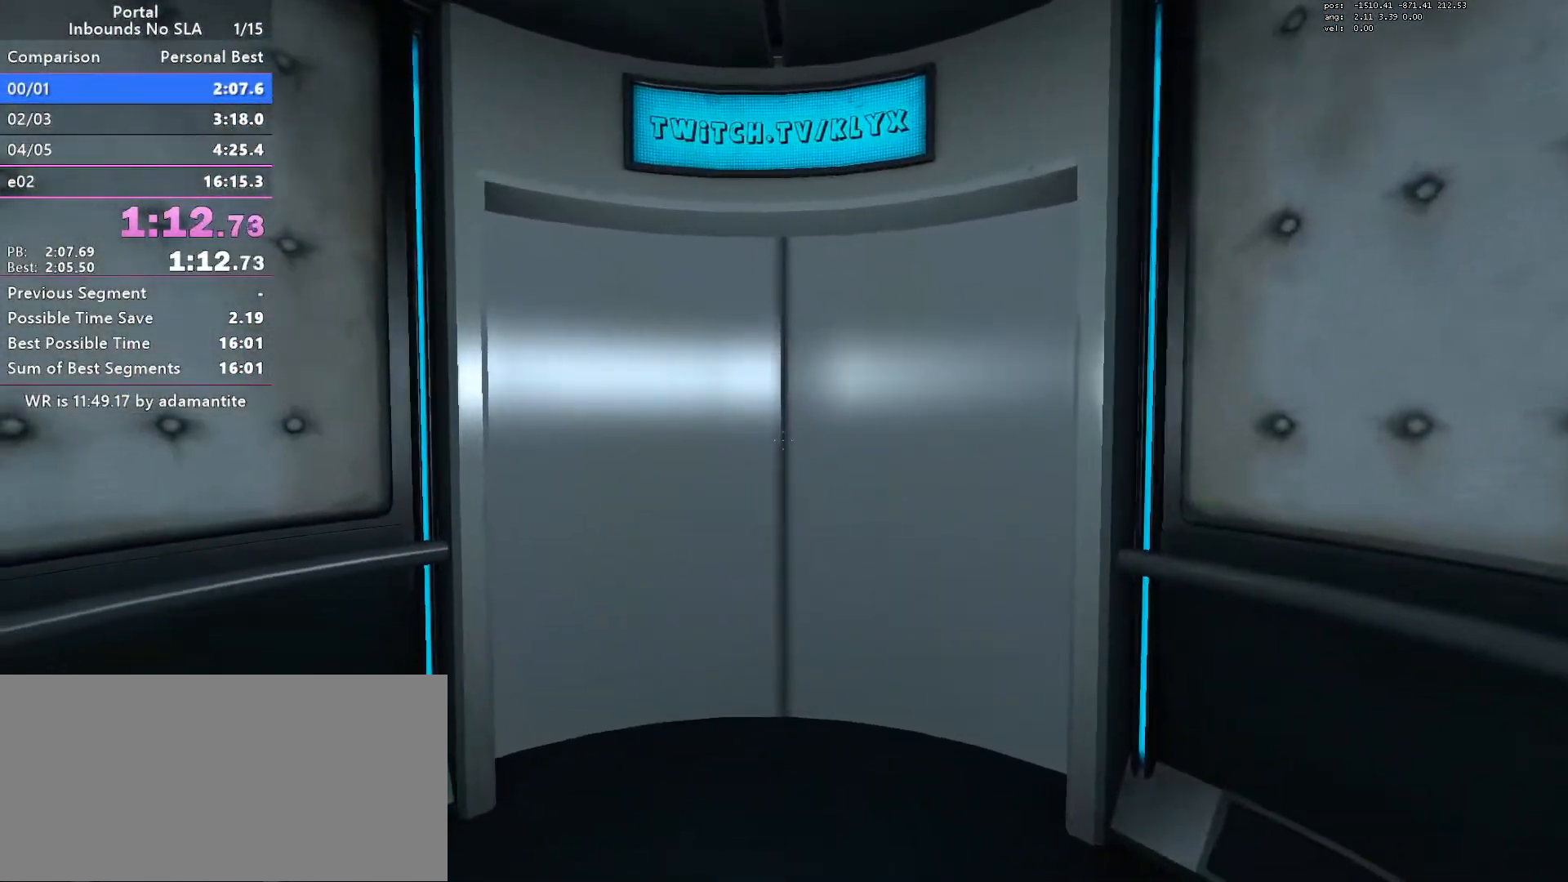
{"keys": [], "mouse": [], "events": [[317, "blue", "down"], [367, "blue", "up"]]}